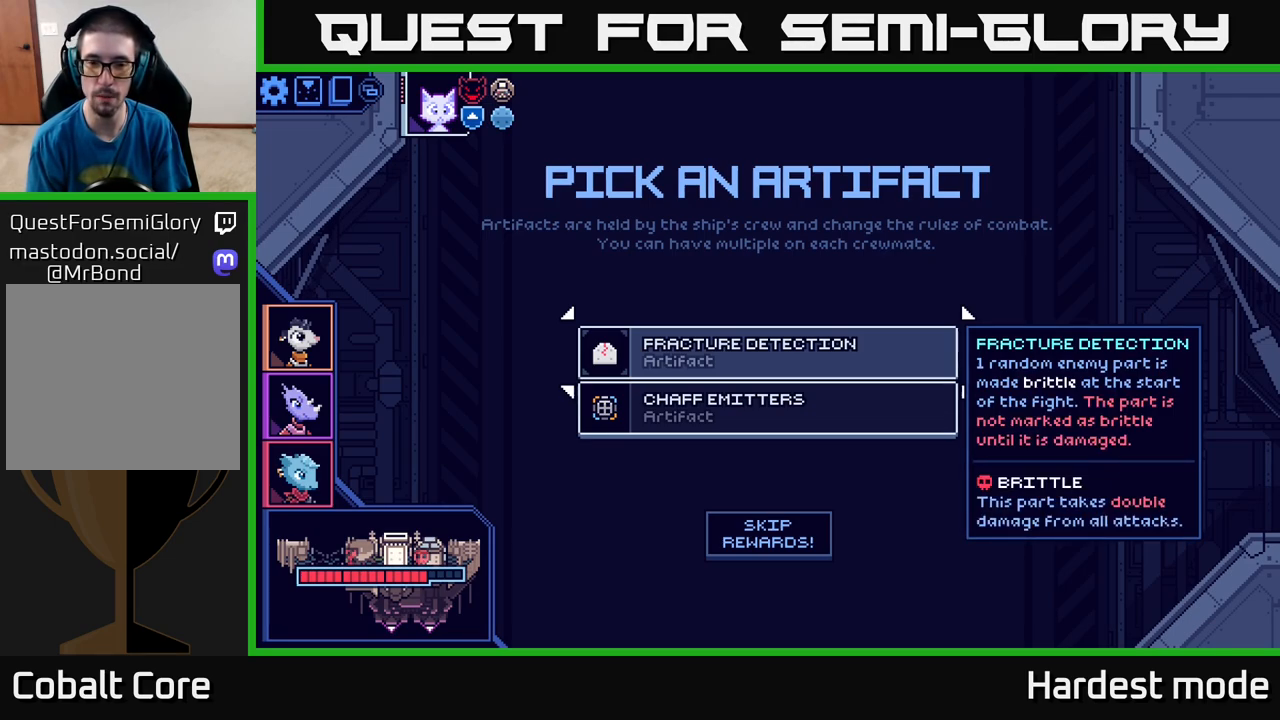
Gameplay with a controller (Xbox layout); each line is a JSON object with the inputs held at the frame after it. "events" lists button and stick changes between this image and that frame as [ms after this image, input, new state], when the widget could be followed in between.
{"buttons": [], "left_stick": "center", "right_stick": "center", "events": []}
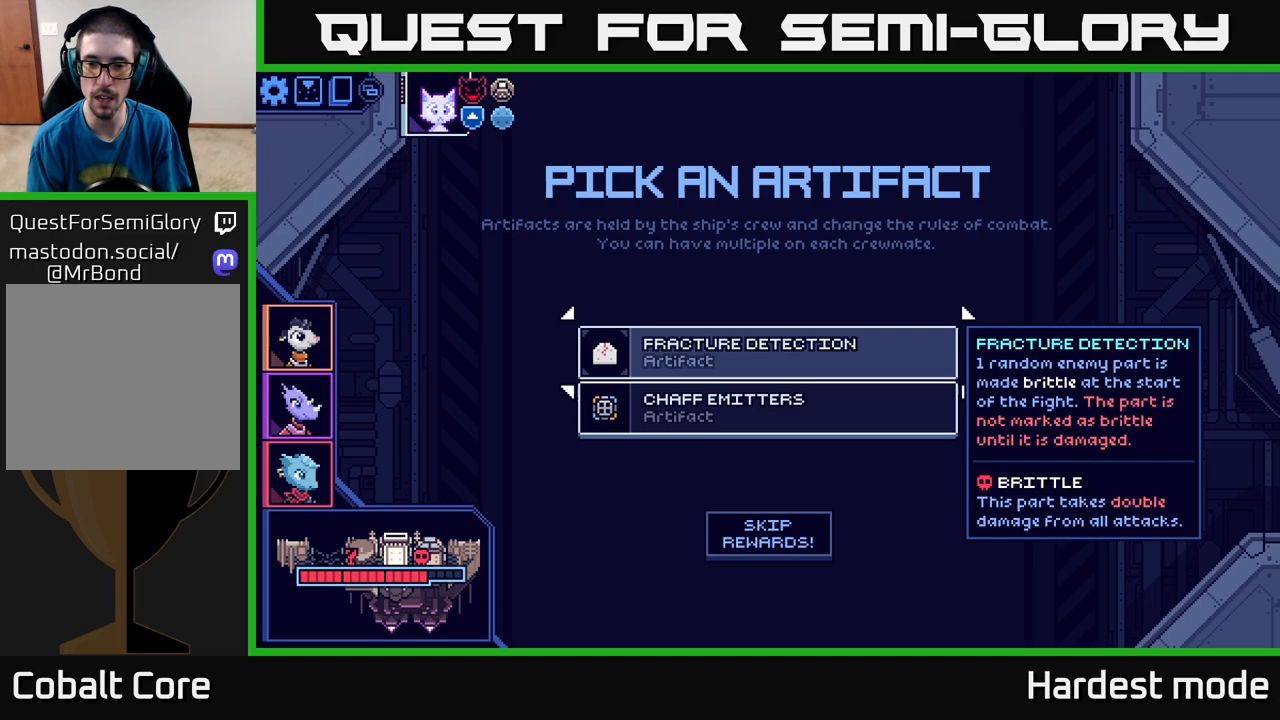
{"buttons": [], "left_stick": "up", "right_stick": "center", "events": [[217, "left_stick", "down"], [417, "left_stick", "center"], [467, "left_stick", "up"]]}
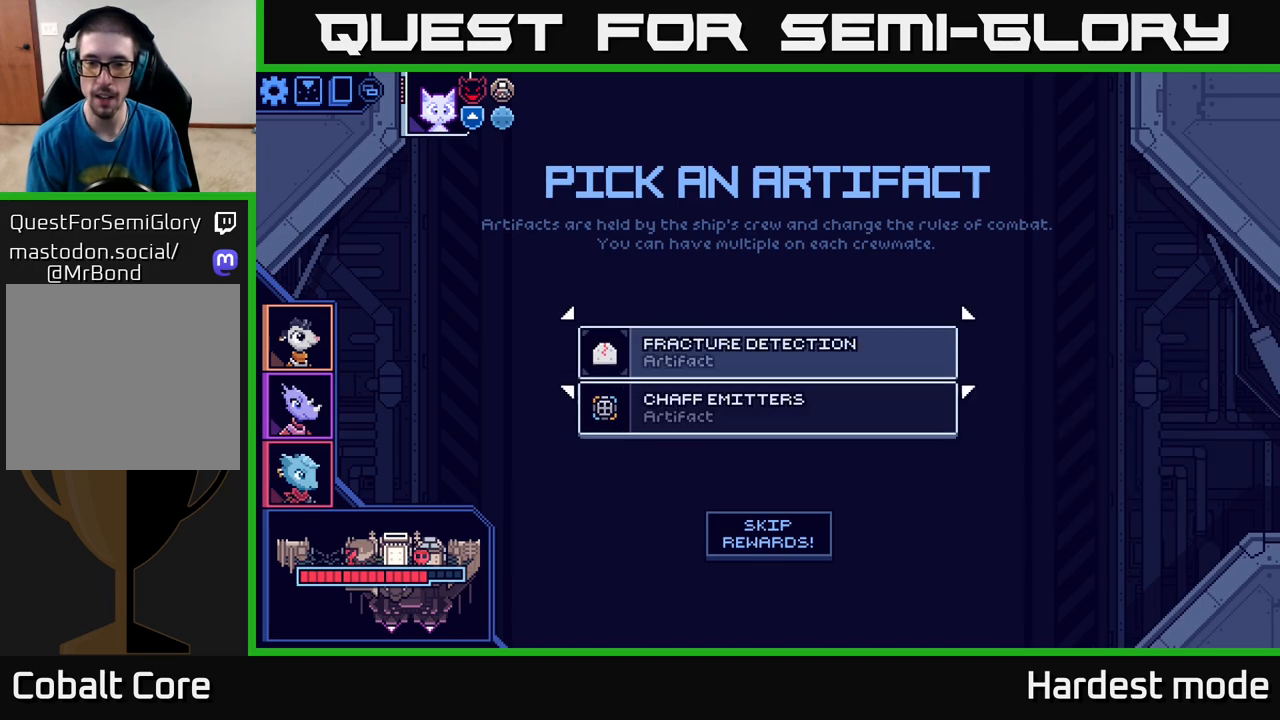
{"buttons": [], "left_stick": "down", "right_stick": "center", "events": [[133, "left_stick", "center"], [400, "left_stick", "down"]]}
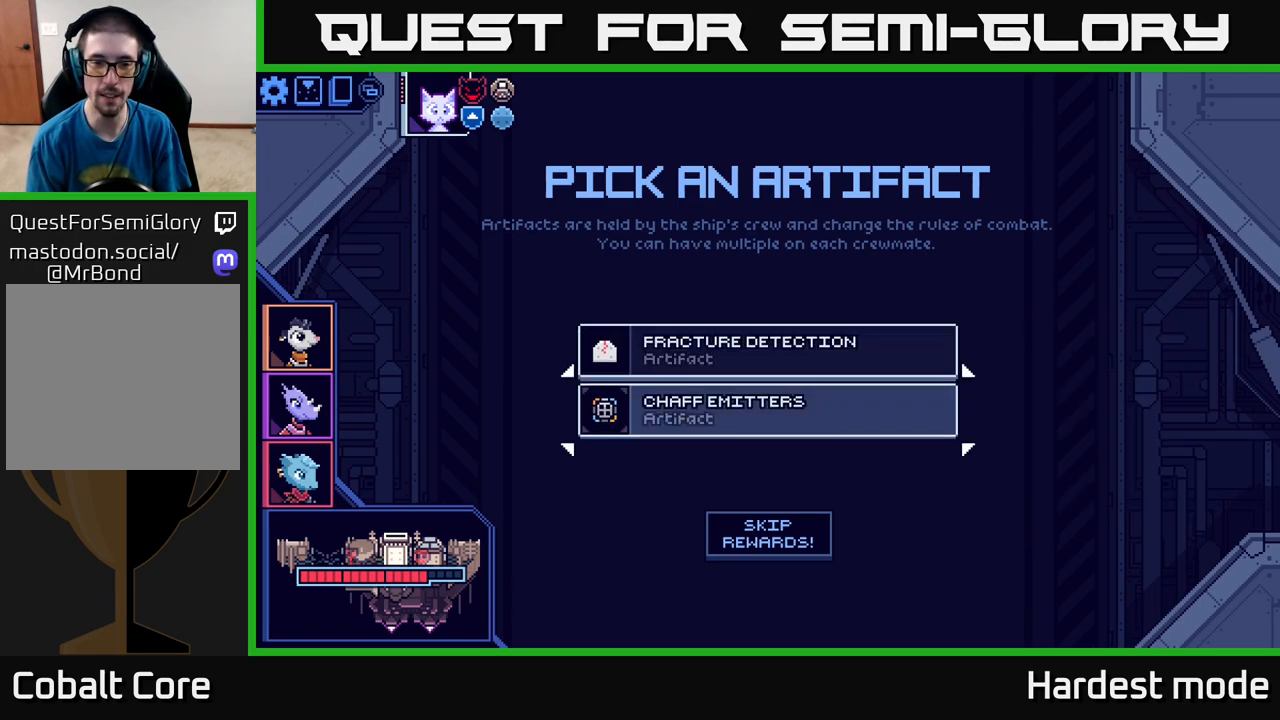
{"buttons": ["A"], "left_stick": "center", "right_stick": "center", "events": [[100, "left_stick", "up"], [267, "left_stick", "center"], [433, "A", "down"]]}
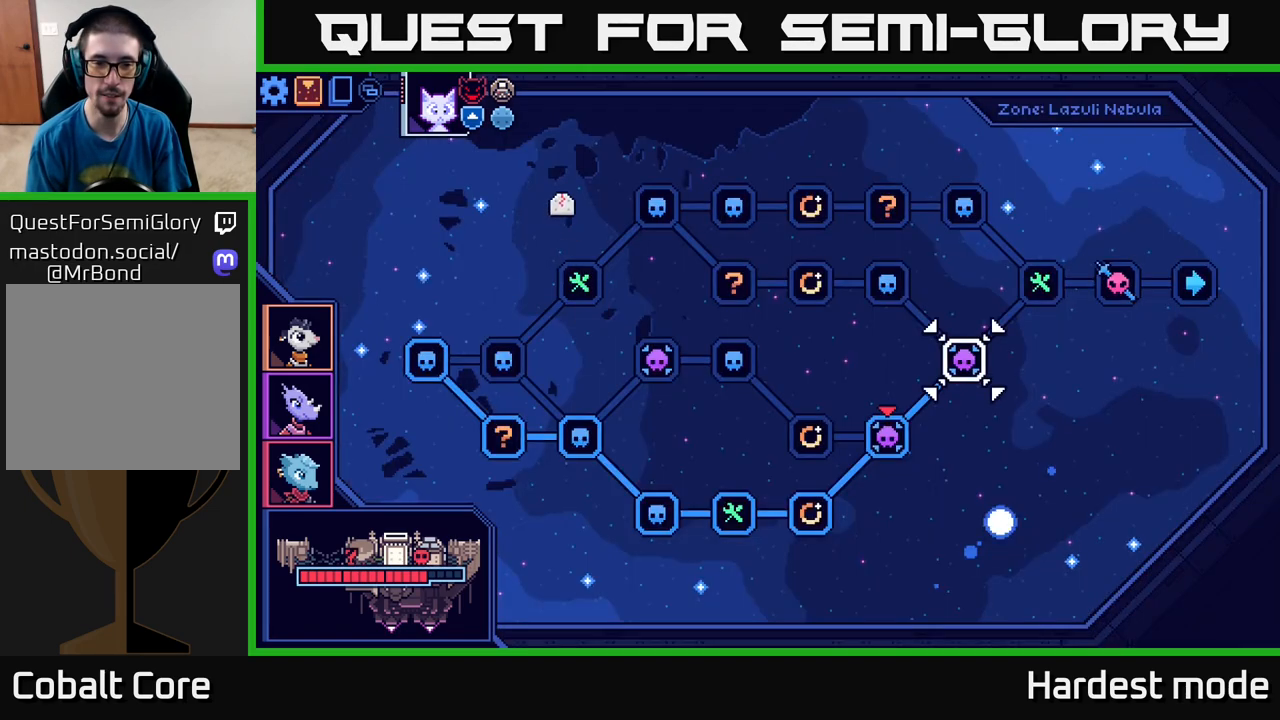
{"buttons": [], "left_stick": "center", "right_stick": "center", "events": [[17, "A", "up"]]}
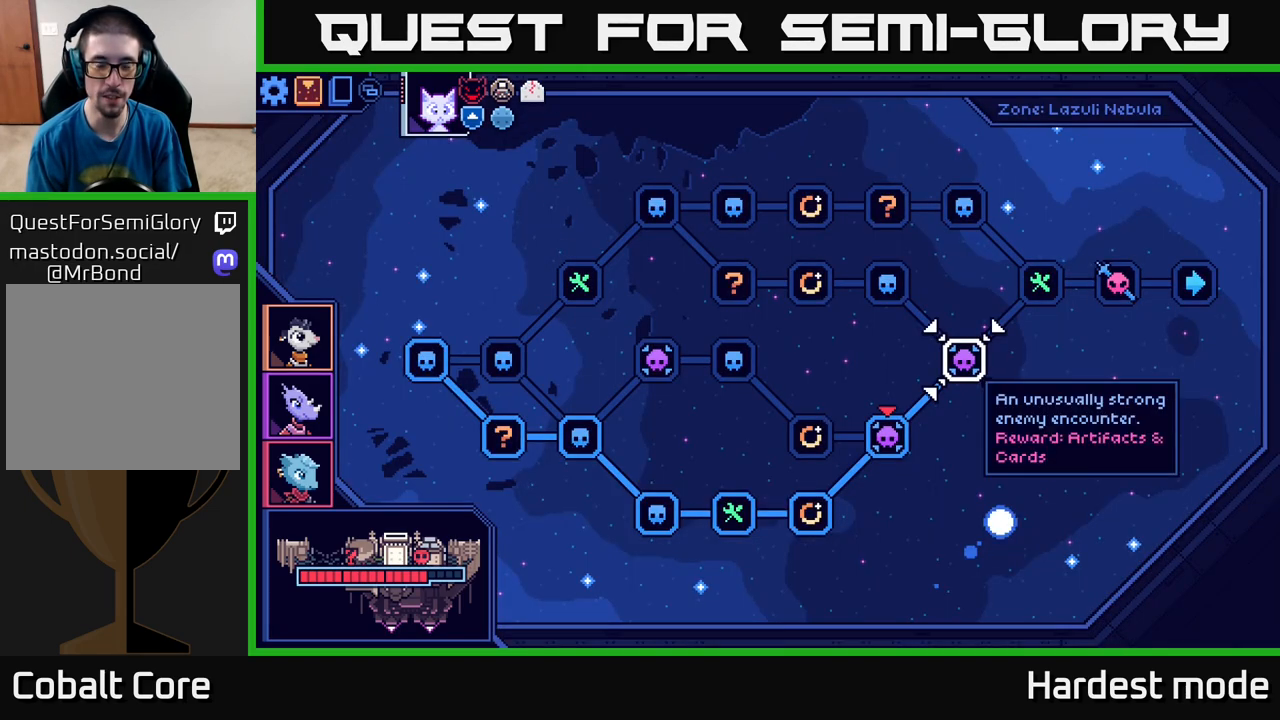
{"buttons": [], "left_stick": "center", "right_stick": "center", "events": []}
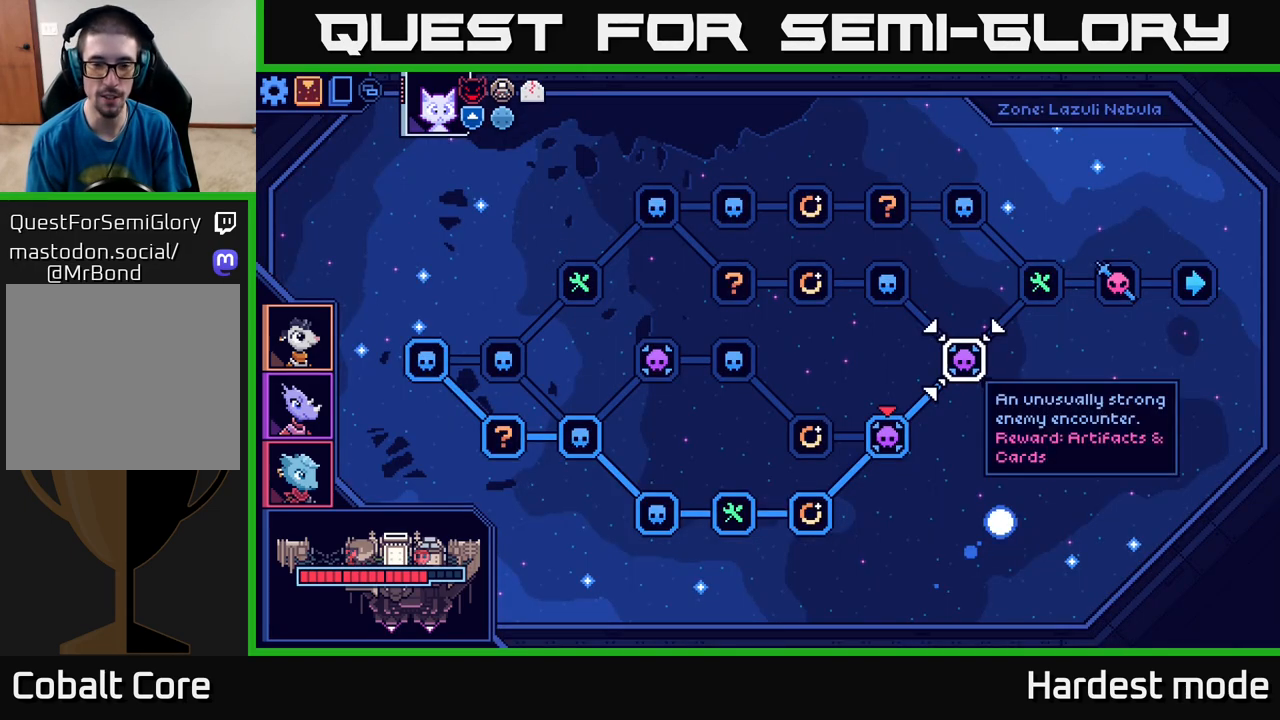
{"buttons": [], "left_stick": "center", "right_stick": "center", "events": [[250, "left_stick", "up"], [383, "left_stick", "center"]]}
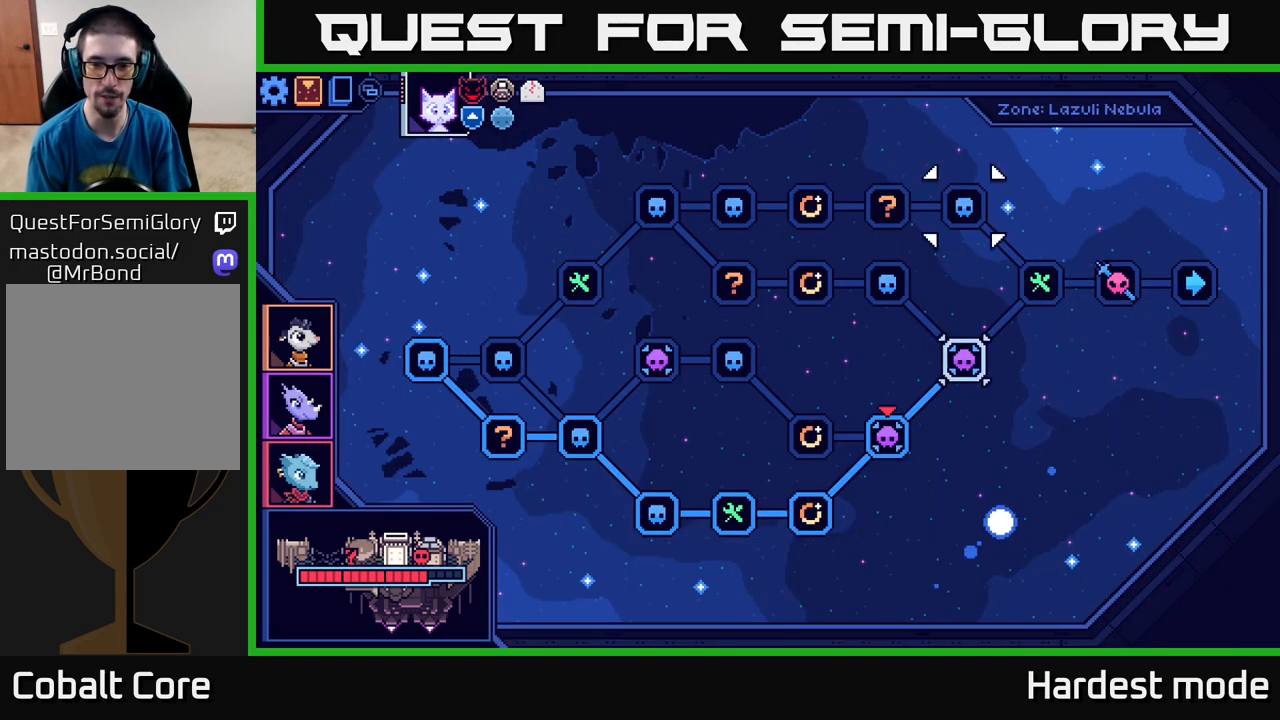
{"buttons": [], "left_stick": "center", "right_stick": "center", "events": [[183, "left_stick", "down"], [383, "left_stick", "center"]]}
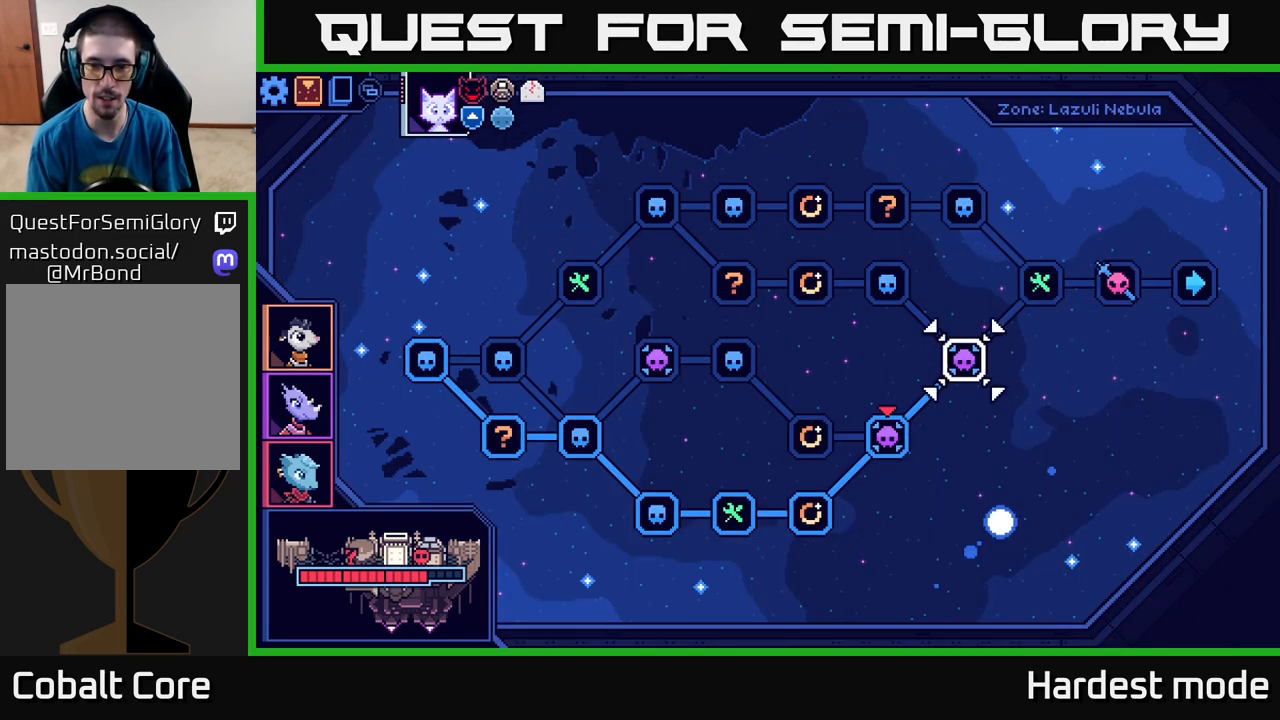
{"buttons": [], "left_stick": "center", "right_stick": "center", "events": [[100, "A", "down"], [233, "A", "up"]]}
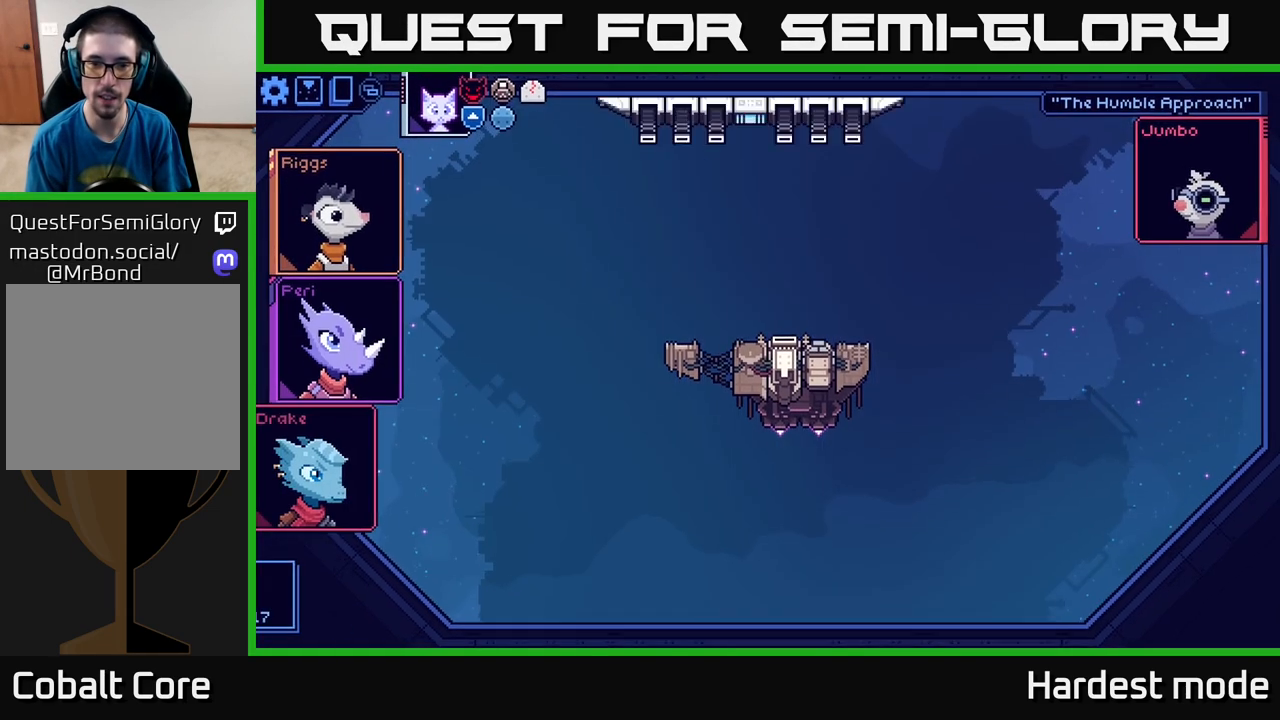
{"buttons": [], "left_stick": "center", "right_stick": "center", "events": []}
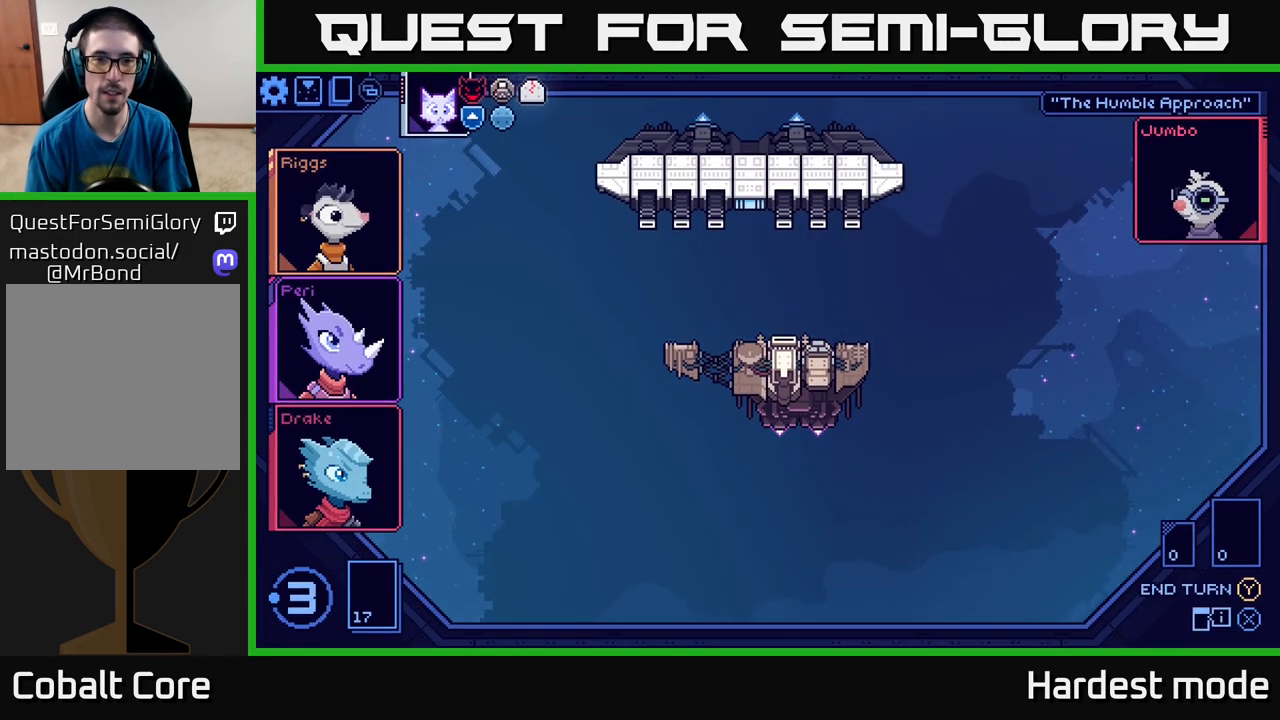
{"buttons": [], "left_stick": "center", "right_stick": "center", "events": []}
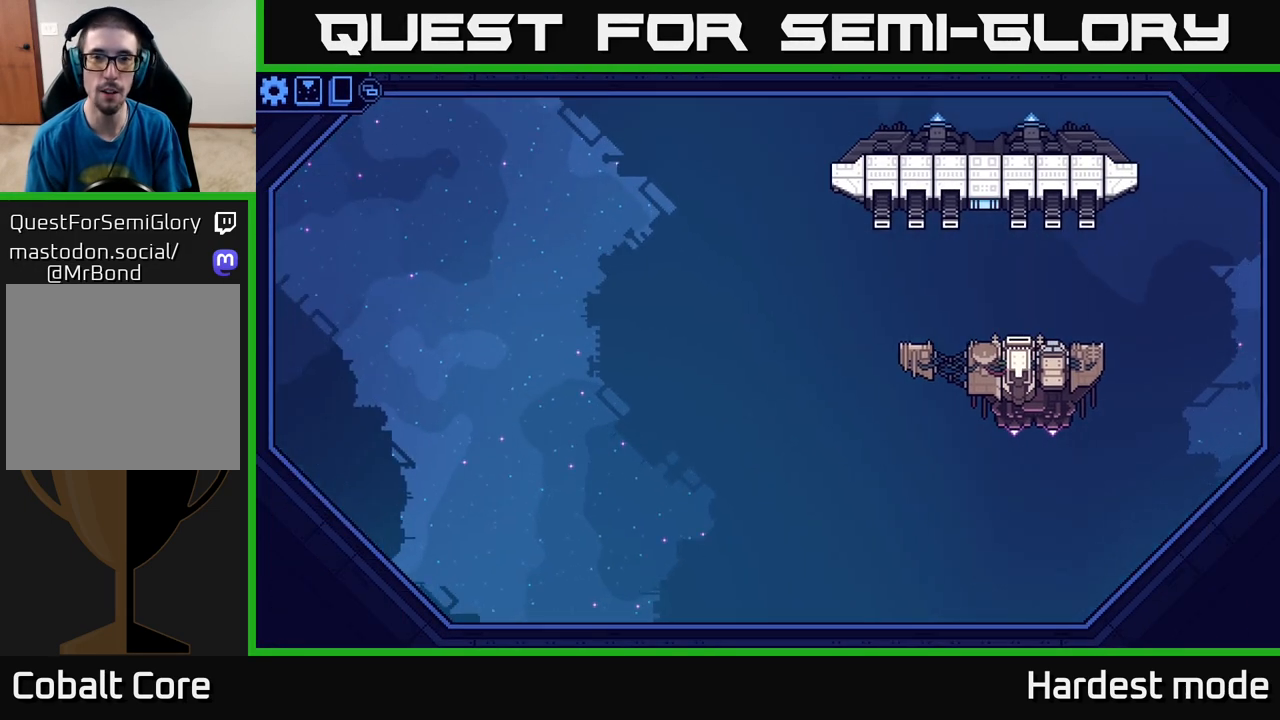
{"buttons": [], "left_stick": "center", "right_stick": "center", "events": []}
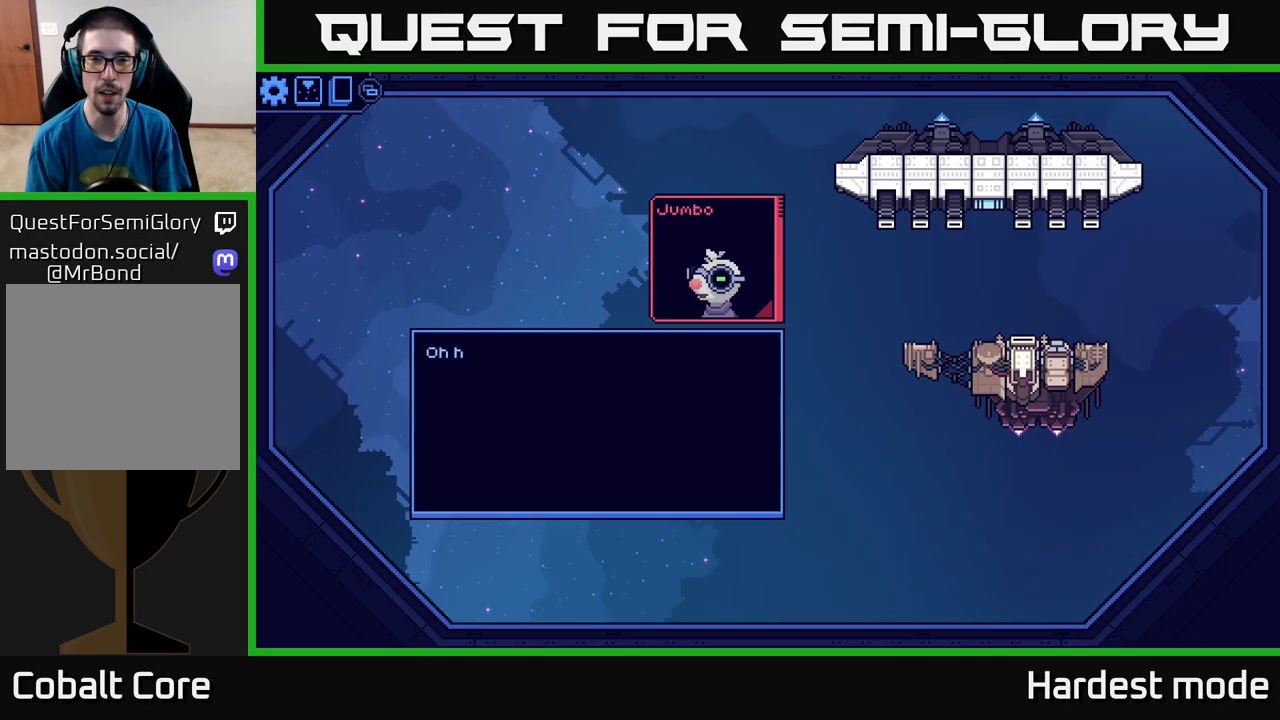
{"buttons": [], "left_stick": "center", "right_stick": "center", "events": []}
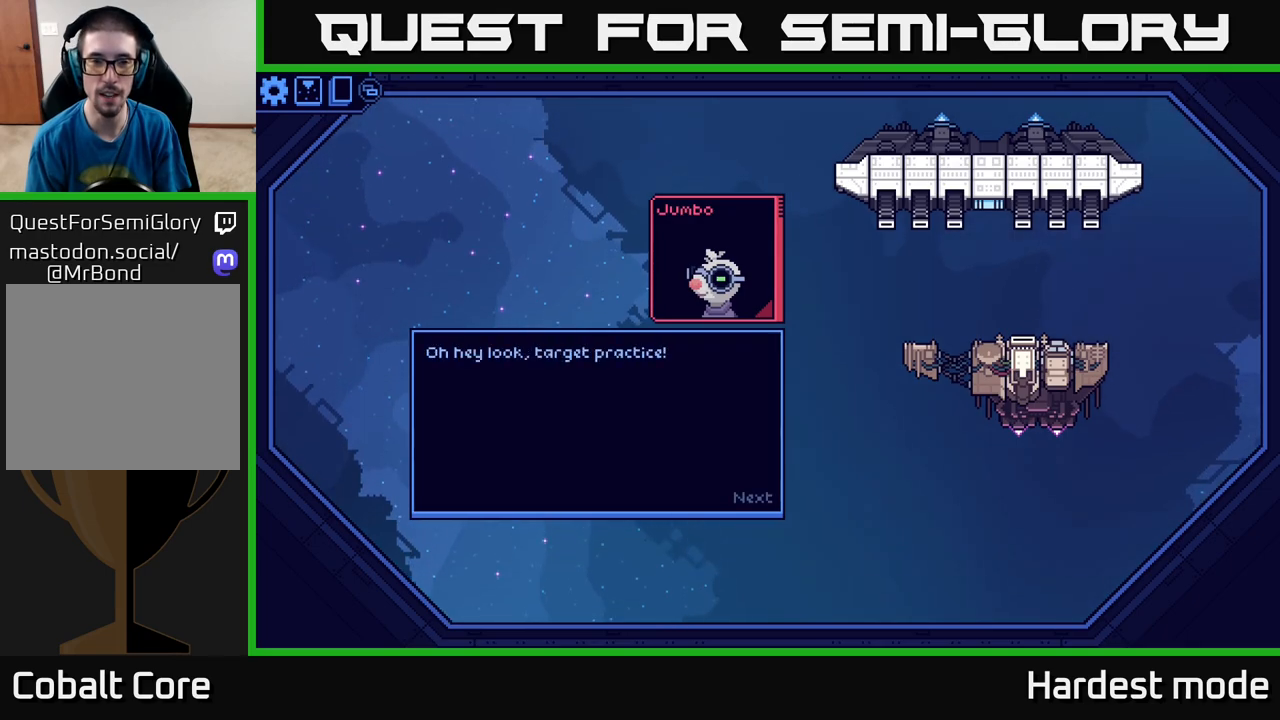
{"buttons": [], "left_stick": "center", "right_stick": "center", "events": []}
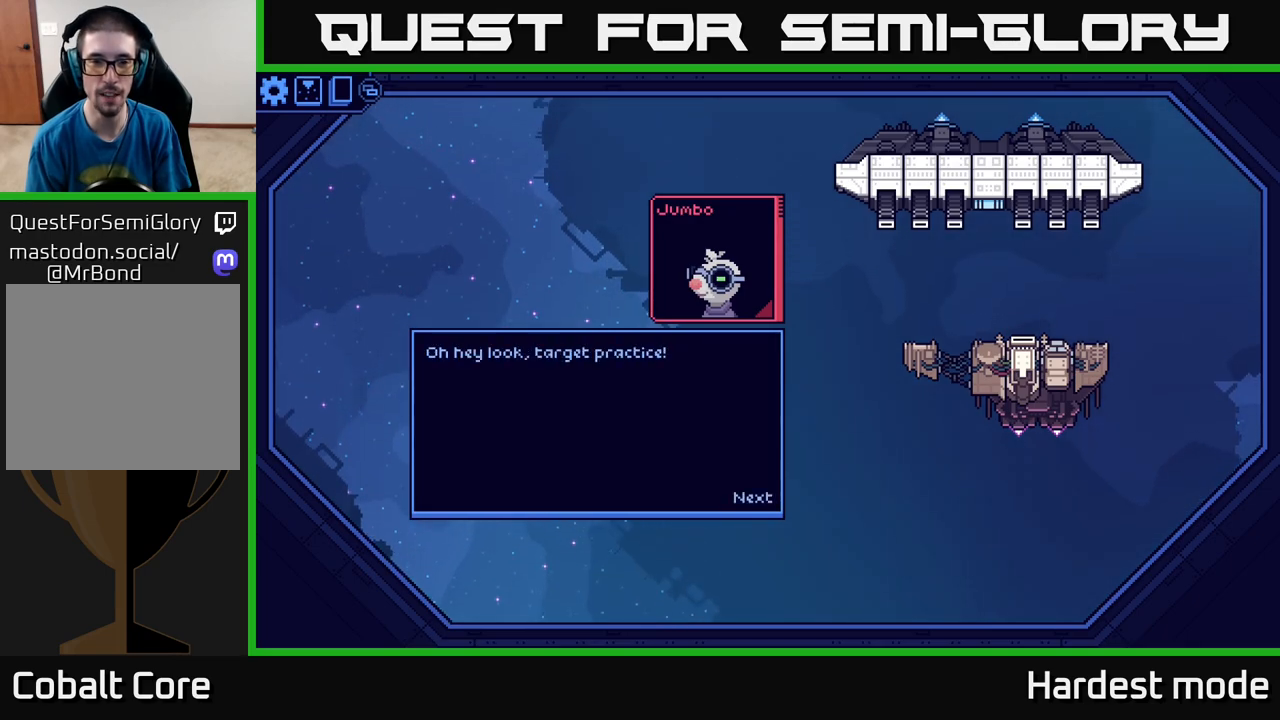
{"buttons": [], "left_stick": "center", "right_stick": "center", "events": []}
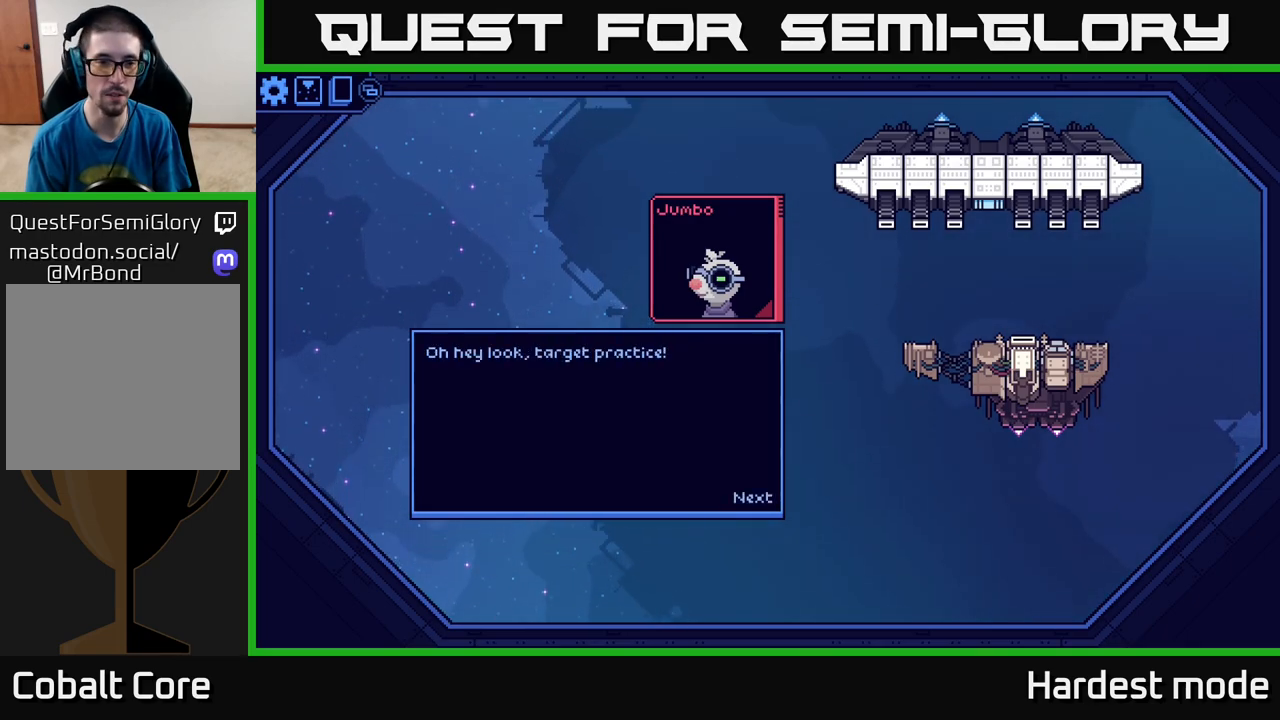
{"buttons": ["A"], "left_stick": "center", "right_stick": "center", "events": [[400, "A", "down"]]}
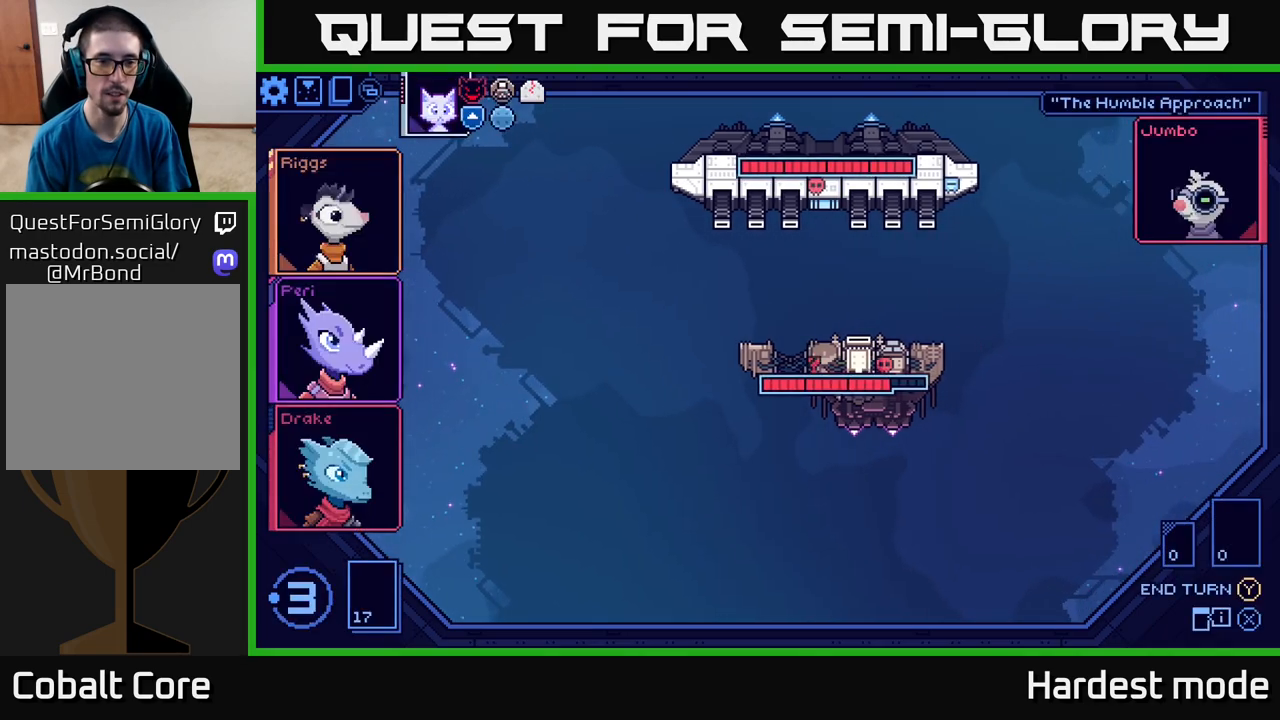
{"buttons": [], "left_stick": "center", "right_stick": "center", "events": [[17, "A", "up"]]}
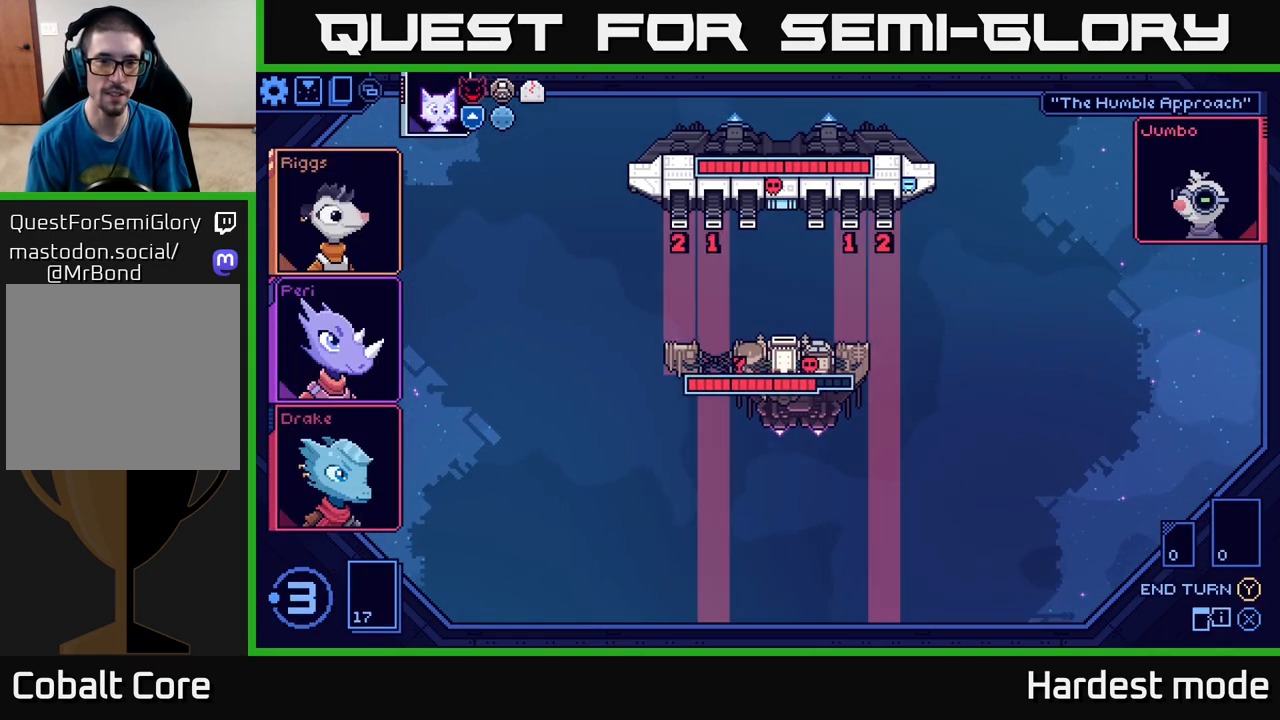
{"buttons": [], "left_stick": "center", "right_stick": "center", "events": []}
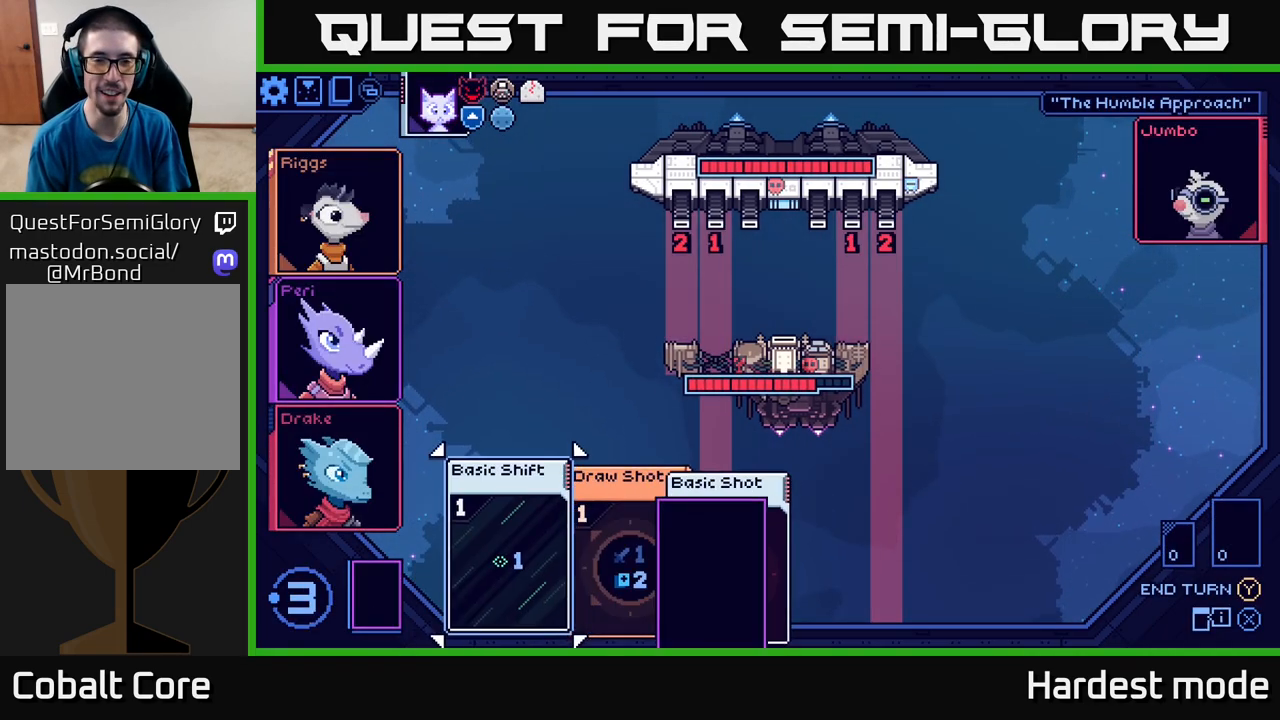
{"buttons": [], "left_stick": "center", "right_stick": "center", "events": []}
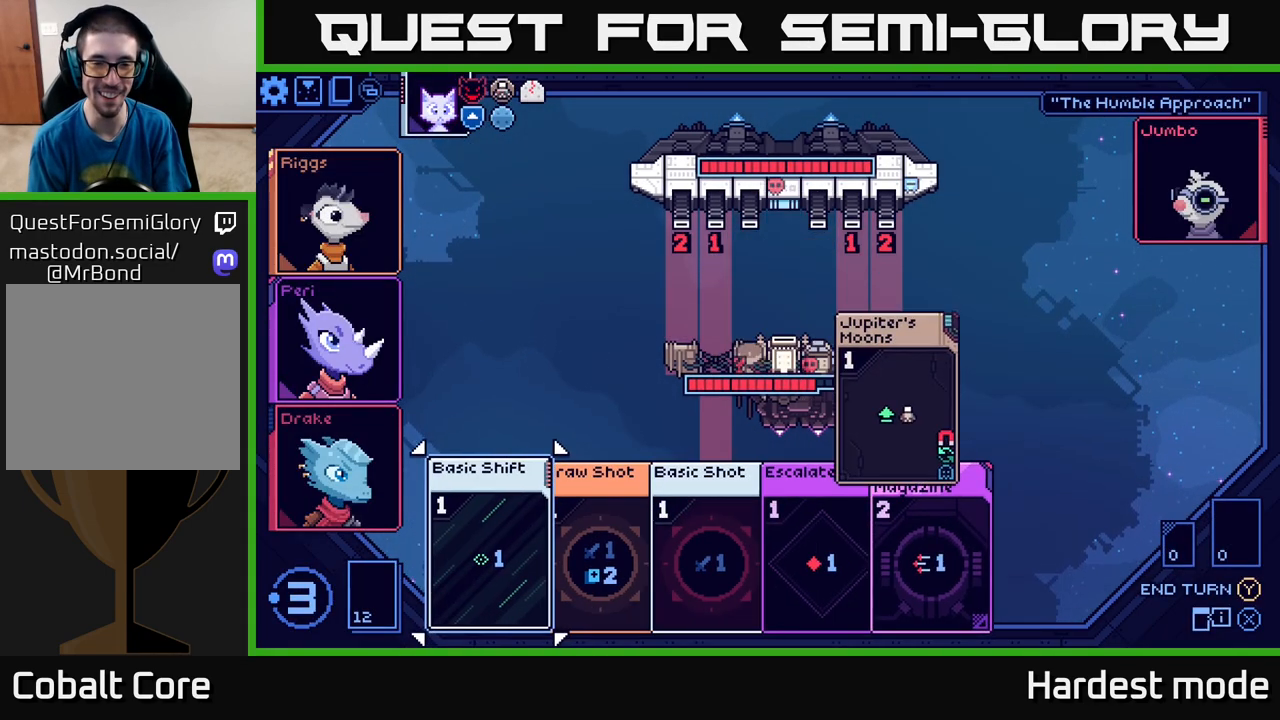
{"buttons": [], "left_stick": "center", "right_stick": "center", "events": [[67, "left_stick", "right"], [200, "left_stick", "center"]]}
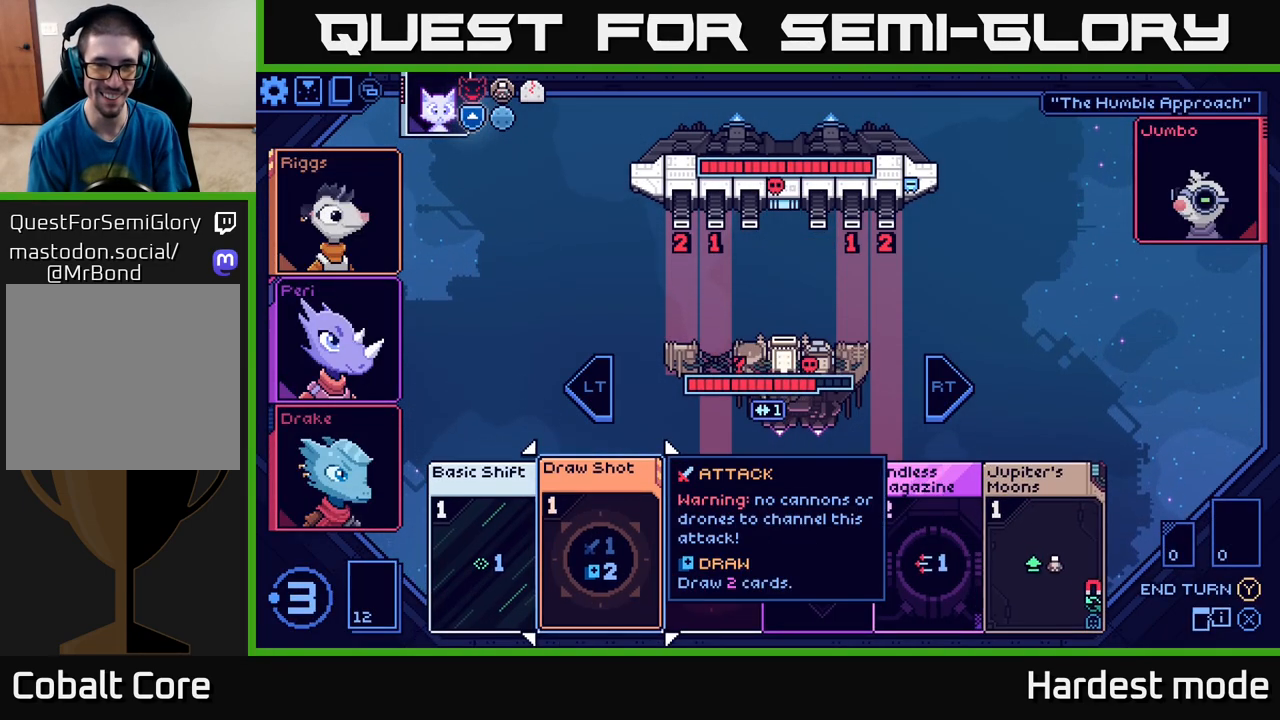
{"buttons": [], "left_stick": "right", "right_stick": "center", "events": [[117, "left_stick", "right"], [267, "left_stick", "center"], [417, "left_stick", "right"]]}
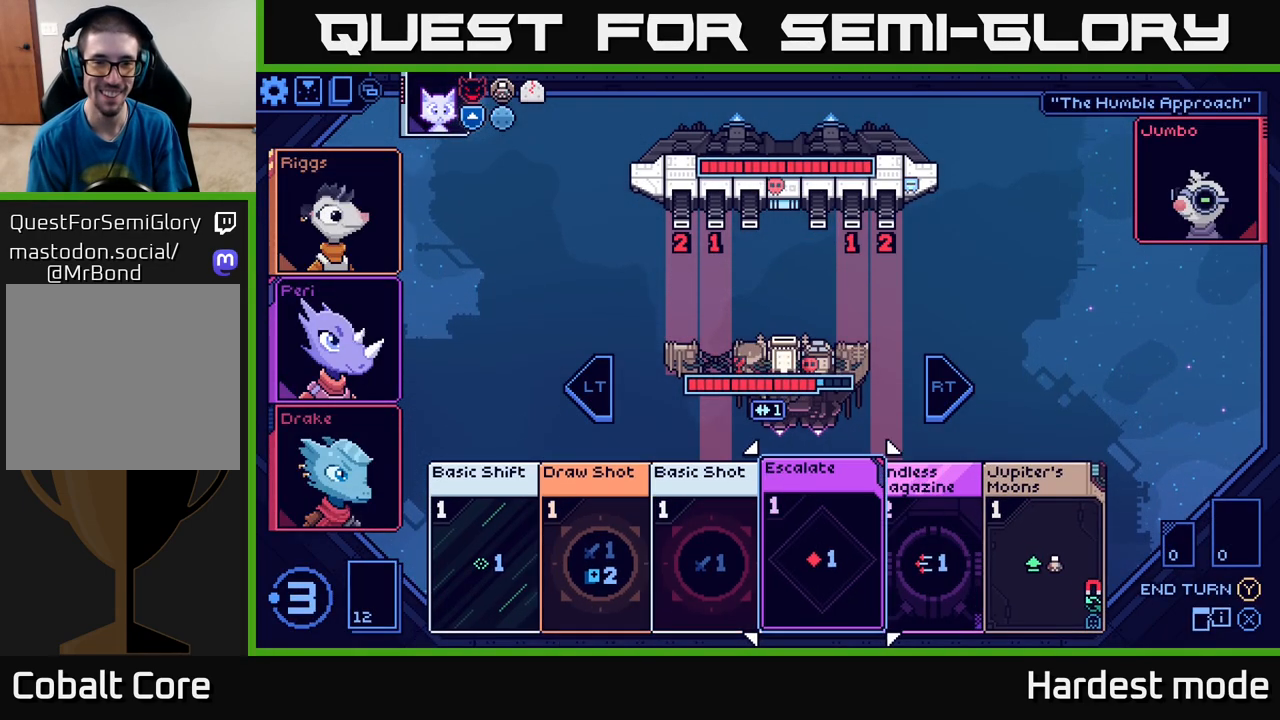
{"buttons": [], "left_stick": "center", "right_stick": "center", "events": [[100, "left_stick", "center"], [283, "left_stick", "right"], [467, "left_stick", "center"]]}
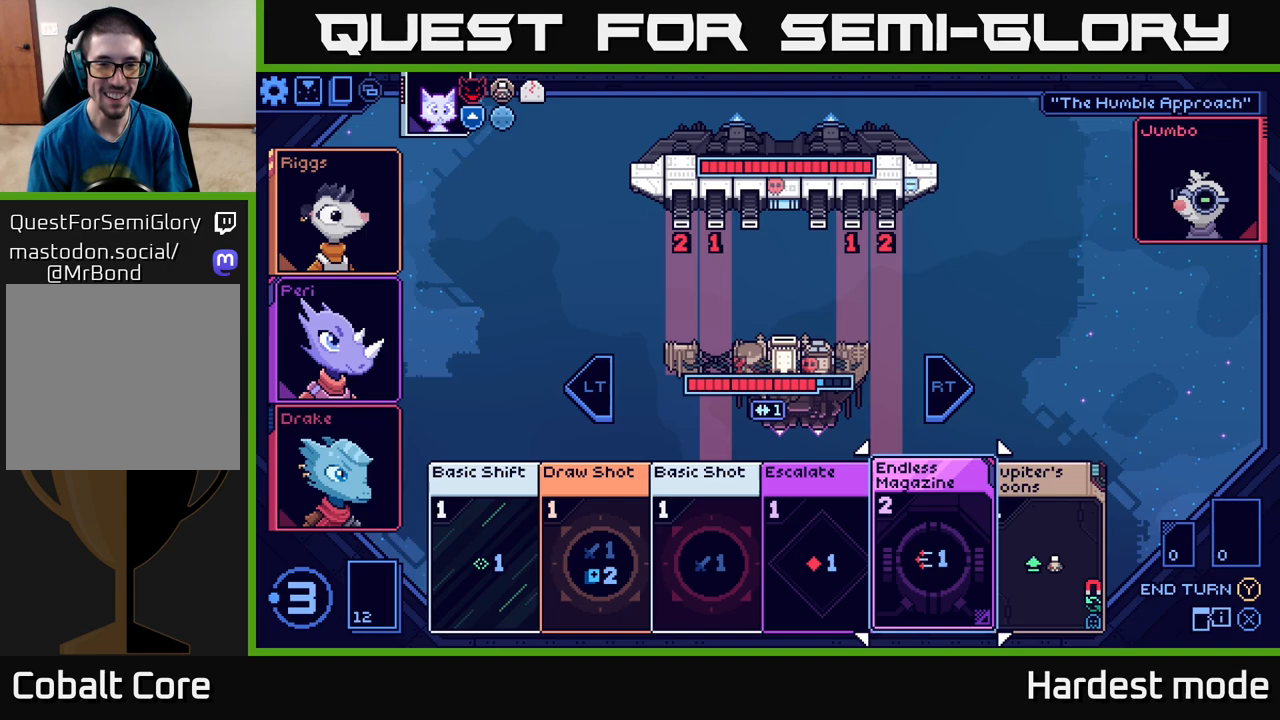
{"buttons": [], "left_stick": "center", "right_stick": "center", "events": []}
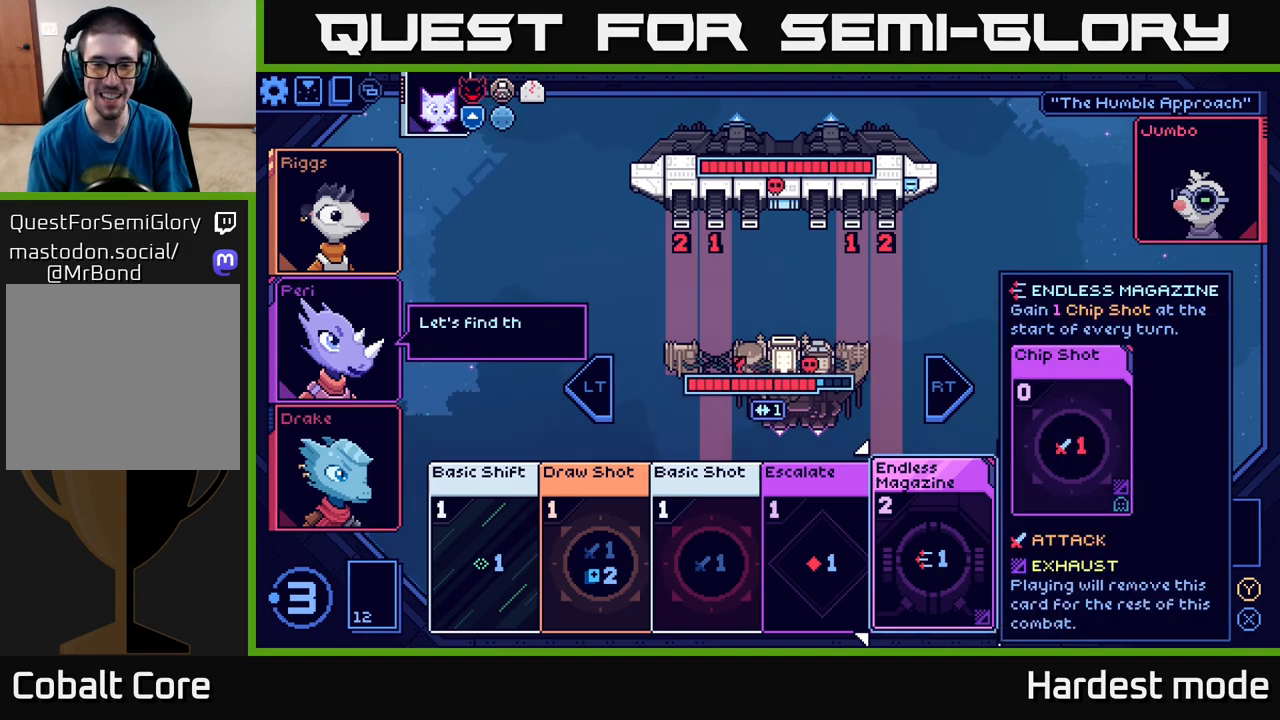
{"buttons": [], "left_stick": "down-left", "right_stick": "center", "events": [[500, "left_stick", "down-left"]]}
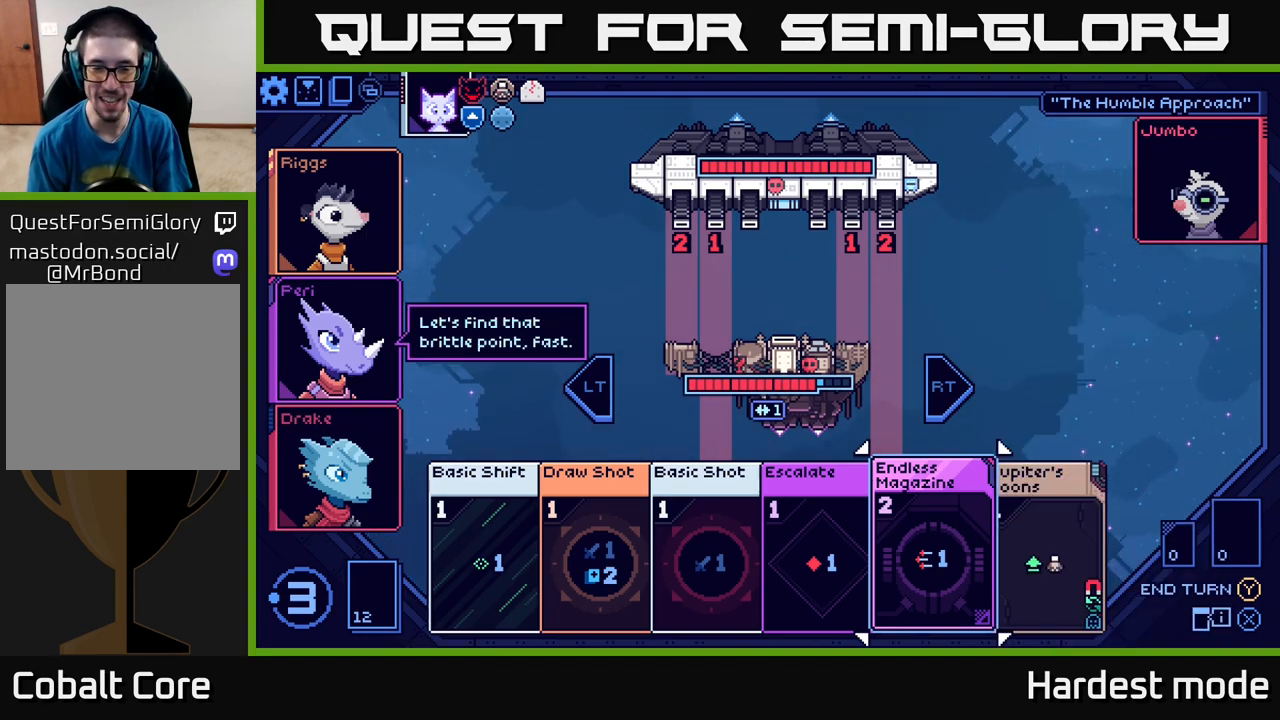
{"buttons": [], "left_stick": "left", "right_stick": "center", "events": [[17, "left_stick", "left"], [167, "left_stick", "center"], [250, "left_stick", "left"], [417, "left_stick", "center"], [500, "left_stick", "left"]]}
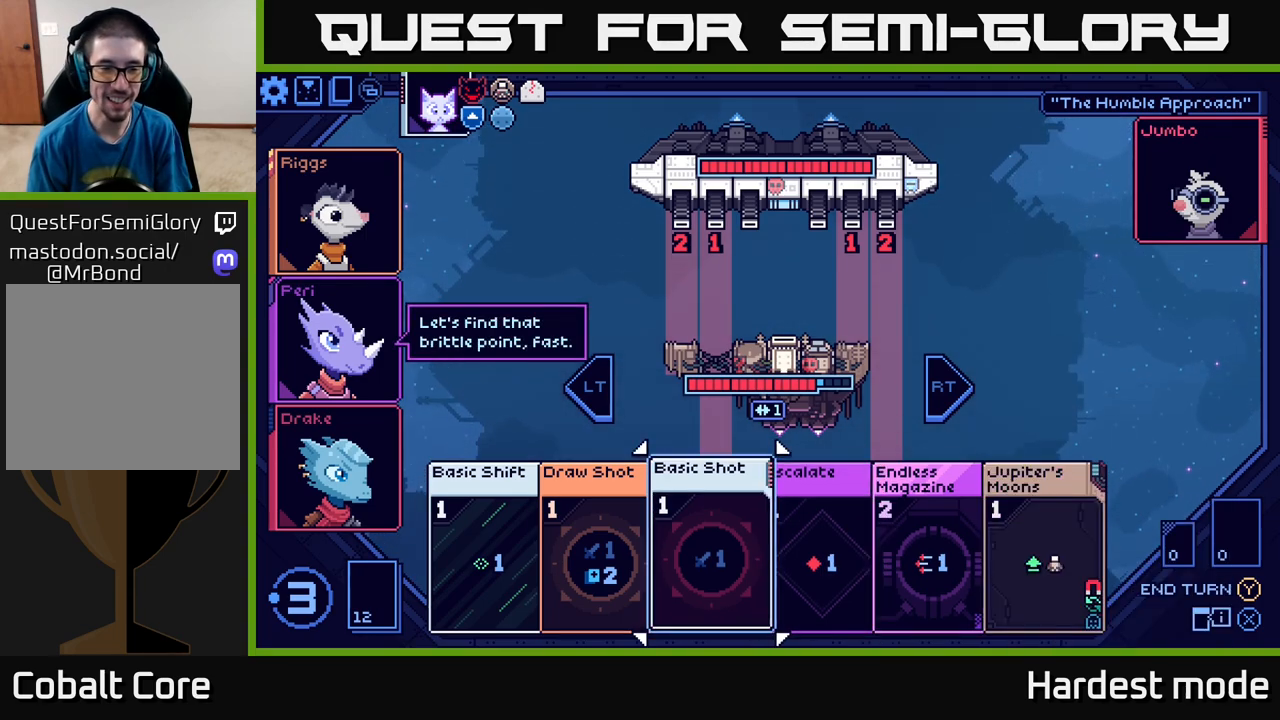
{"buttons": [], "left_stick": "right", "right_stick": "center", "events": [[150, "left_stick", "center"], [267, "left_stick", "left"], [367, "left_stick", "center"], [433, "left_stick", "right"]]}
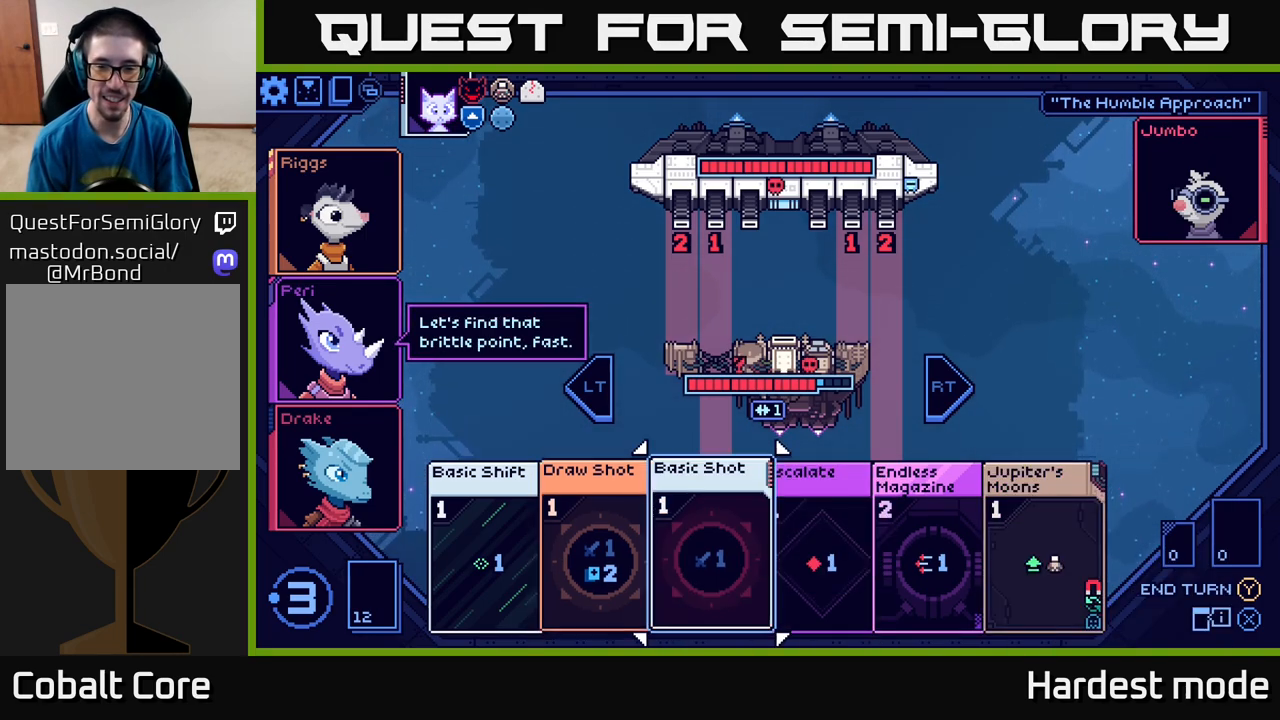
{"buttons": [], "left_stick": "right", "right_stick": "center", "events": [[50, "left_stick", "center"], [150, "left_stick", "right"], [300, "left_stick", "center"], [383, "left_stick", "right"]]}
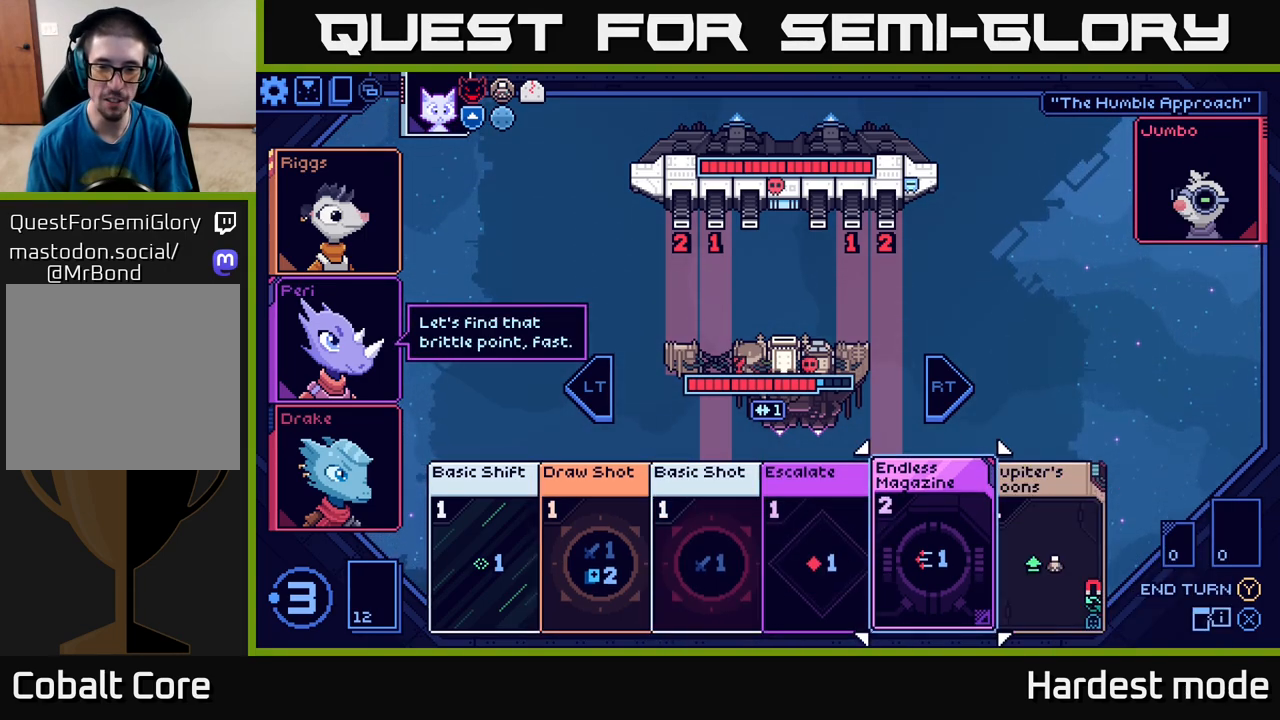
{"buttons": [], "left_stick": "center", "right_stick": "center", "events": [[33, "left_stick", "center"], [100, "left_stick", "right"], [250, "left_stick", "center"]]}